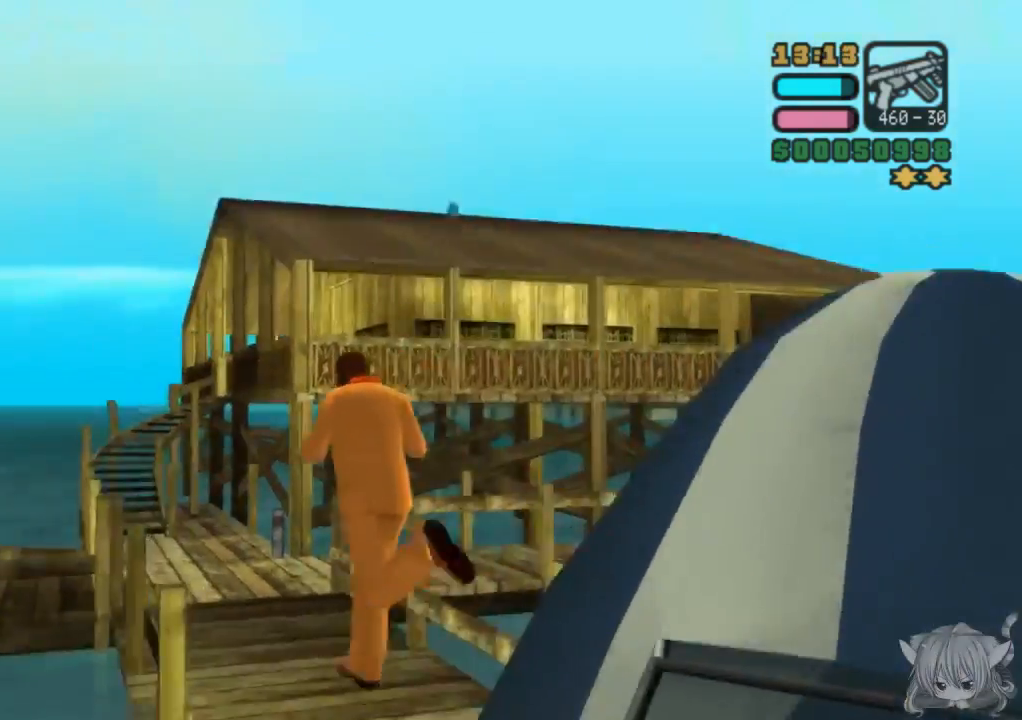
Gameplay with a controller (arcade stick); each line is a JSON object with the inputs held at the frame after it. "events" lists button and stick changes between this image and that frame as [ms after this image, input, new state], when the widget could be followed in between. Not read: L3 R3.
{"buttons": [], "left_stick": "up-right", "events": [[133, "left_stick", "up"], [383, "left_stick", "up-right"]]}
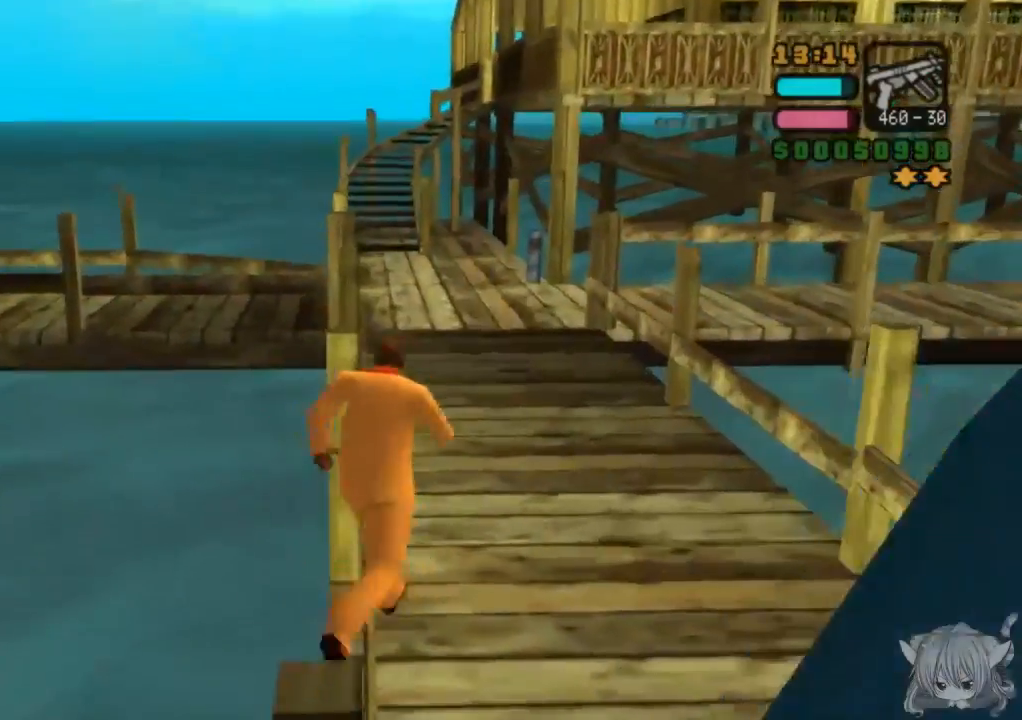
{"buttons": [], "left_stick": "up", "events": [[283, "left_stick", "up"]]}
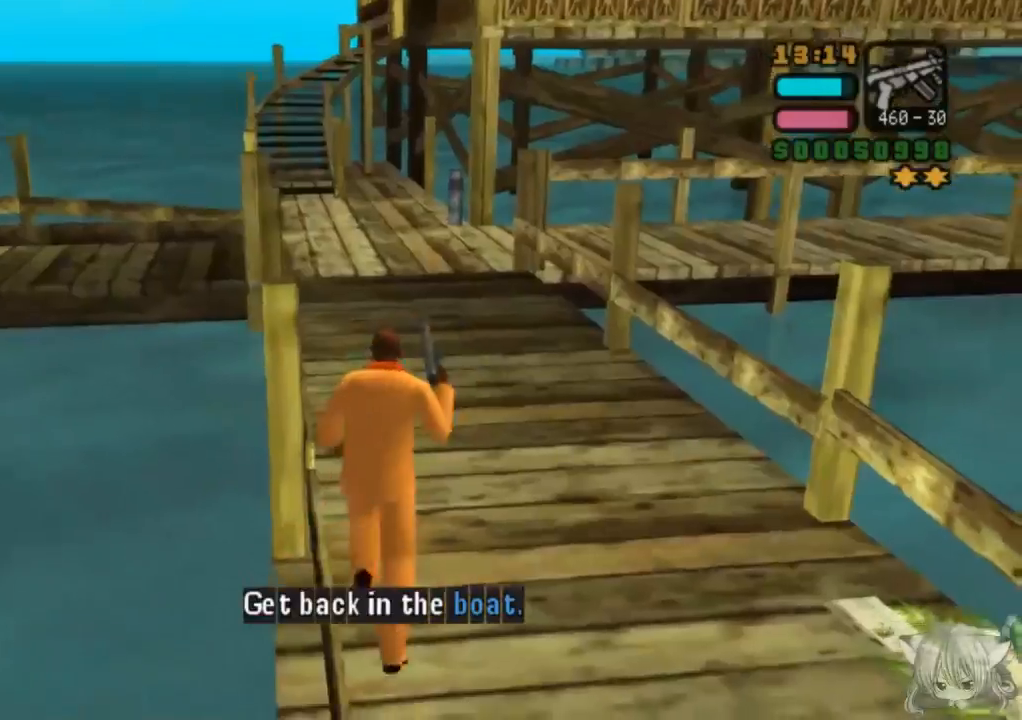
{"buttons": ["CROSS"], "left_stick": "up", "events": [[83, "left_stick", "up-right"], [267, "left_stick", "up"], [417, "CROSS", "down"]]}
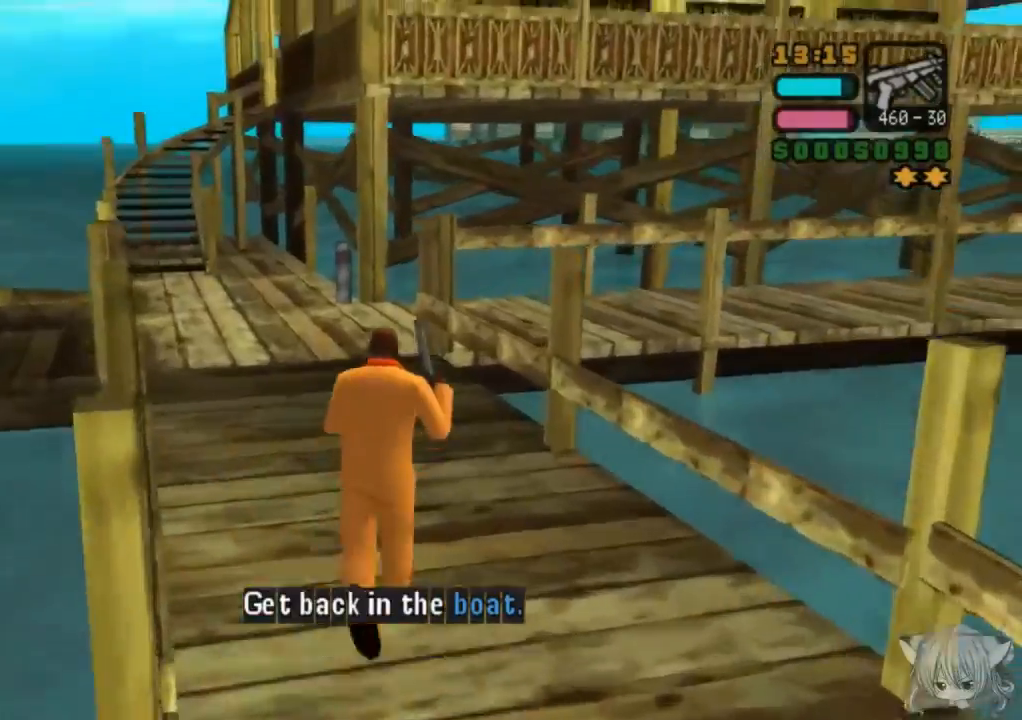
{"buttons": [], "left_stick": "up", "events": [[383, "CROSS", "up"]]}
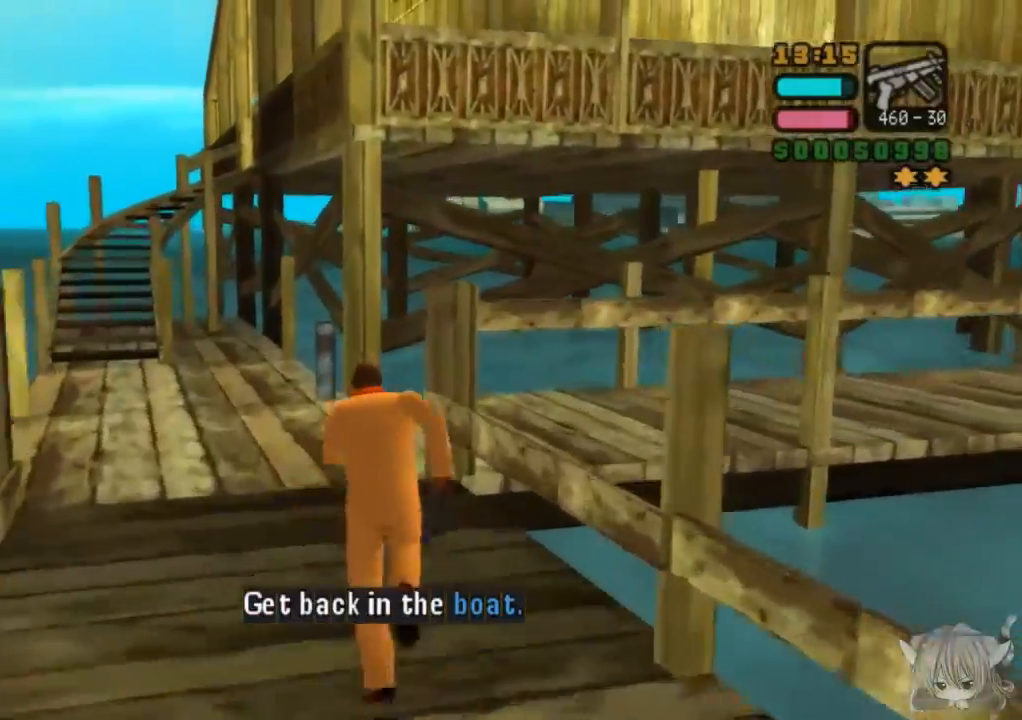
{"buttons": [], "left_stick": "up", "events": []}
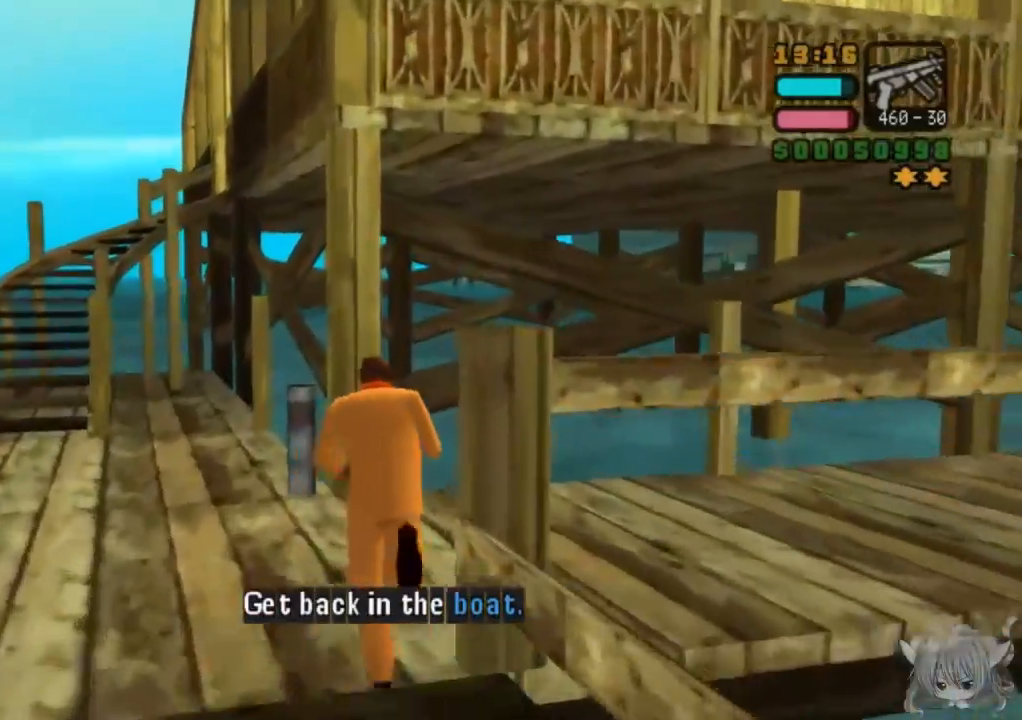
{"buttons": ["CROSS"], "left_stick": "up-right", "events": [[133, "CROSS", "down"], [133, "left_stick", "up-right"]]}
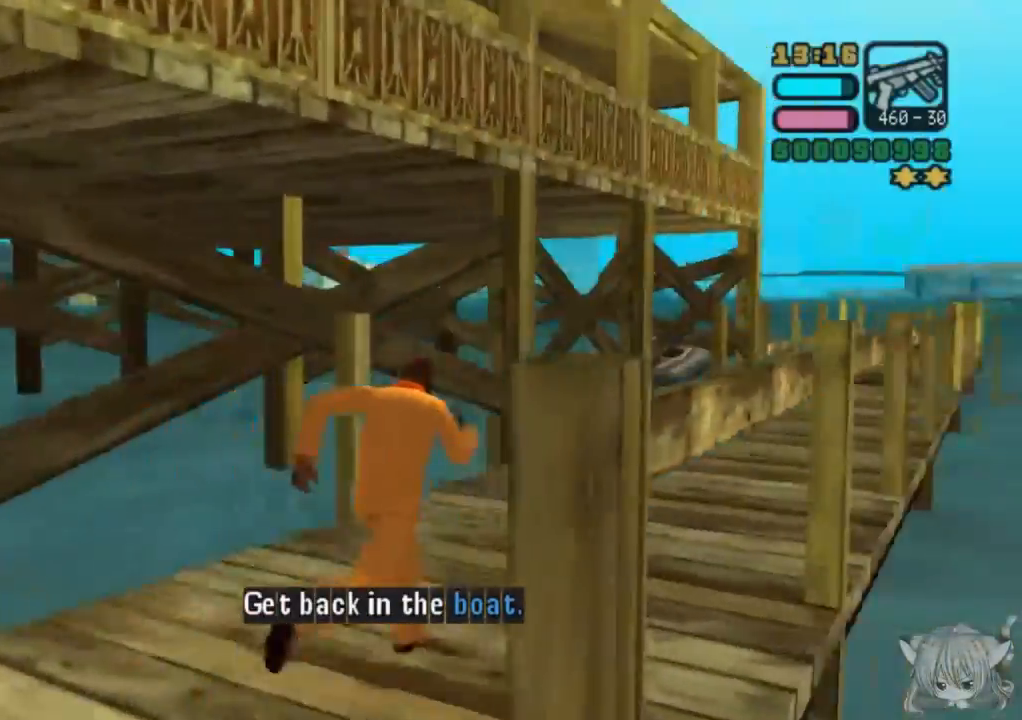
{"buttons": ["CROSS"], "left_stick": "up", "events": [[100, "left_stick", "up"]]}
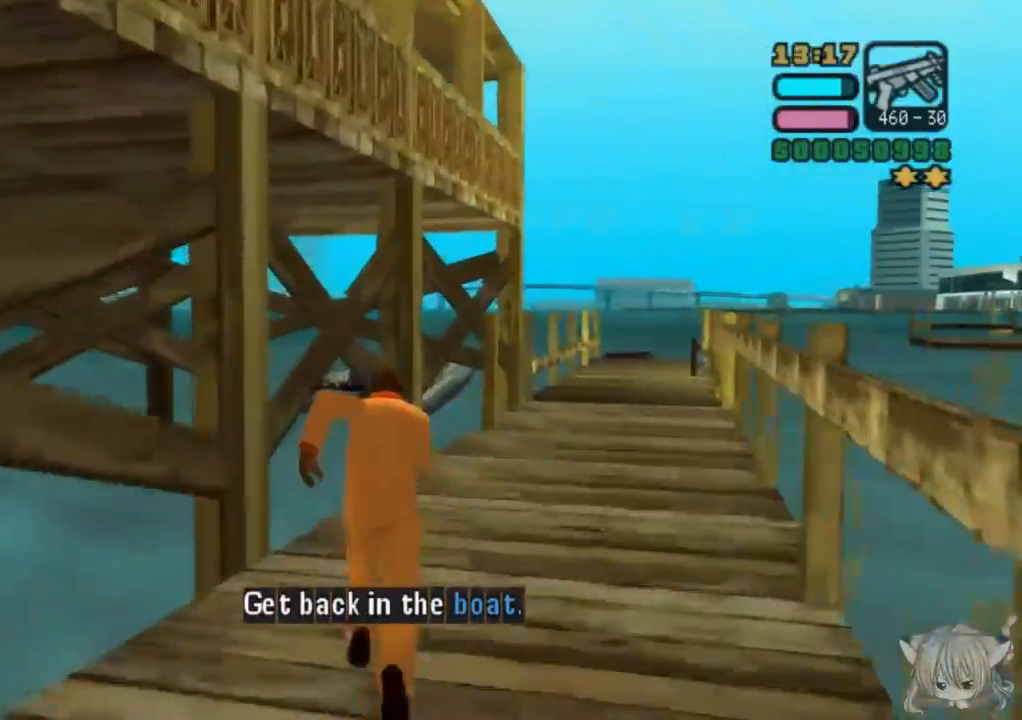
{"buttons": ["CROSS"], "left_stick": "up", "events": [[50, "left_stick", "up-right"], [250, "left_stick", "up"]]}
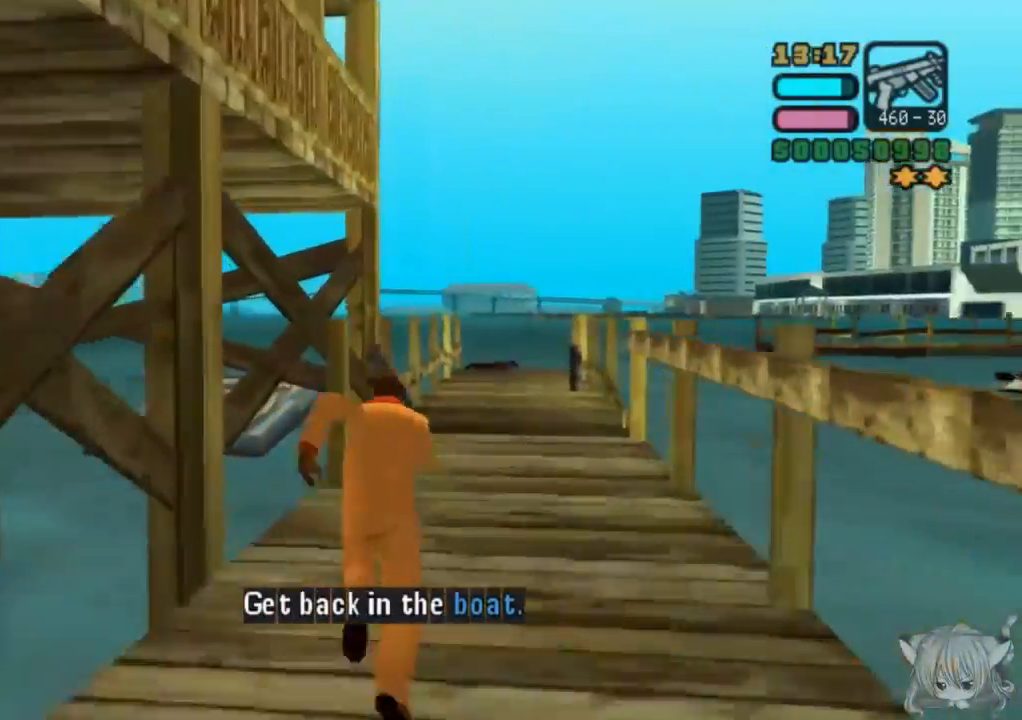
{"buttons": ["CROSS"], "left_stick": "up", "events": [[250, "left_stick", "up-right"], [417, "left_stick", "up"]]}
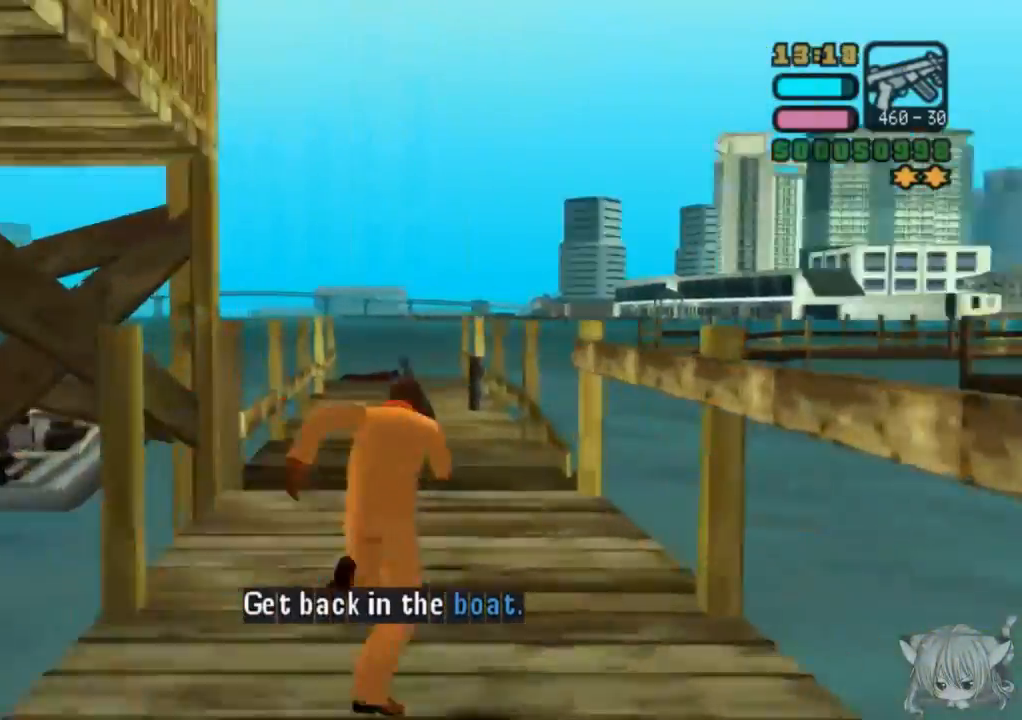
{"buttons": ["CROSS"], "left_stick": "up-right", "events": [[17, "left_stick", "up-left"], [167, "left_stick", "up"], [267, "left_stick", "up-right"]]}
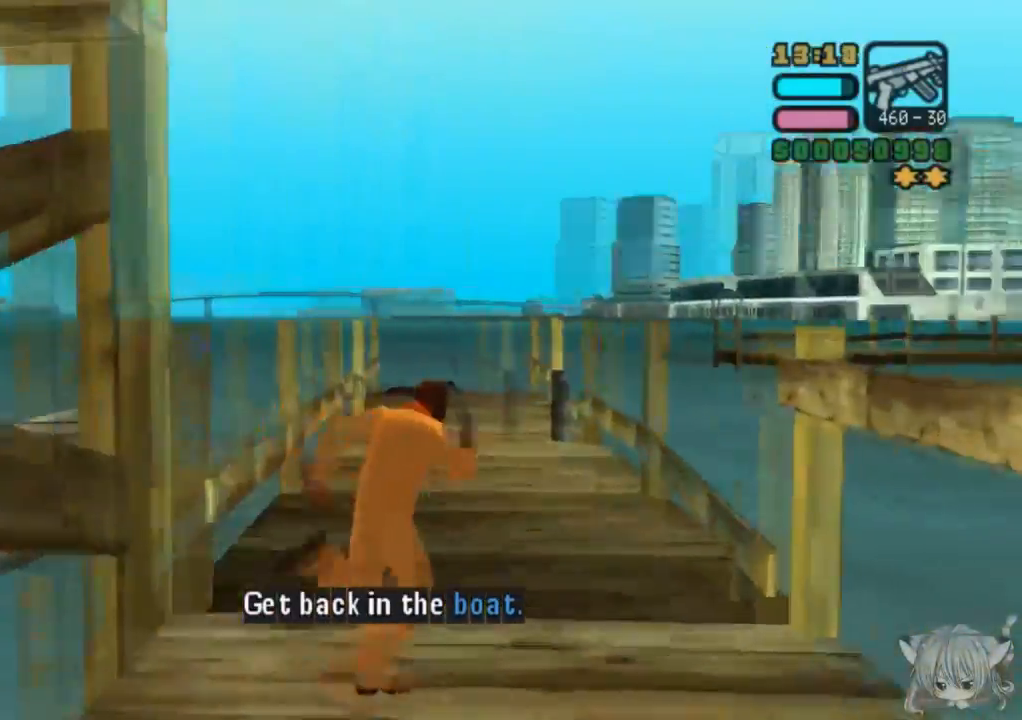
{"buttons": ["SQUARE"], "left_stick": "up-left", "events": [[183, "left_stick", "up-left"], [400, "SQUARE", "down"], [417, "CROSS", "up"]]}
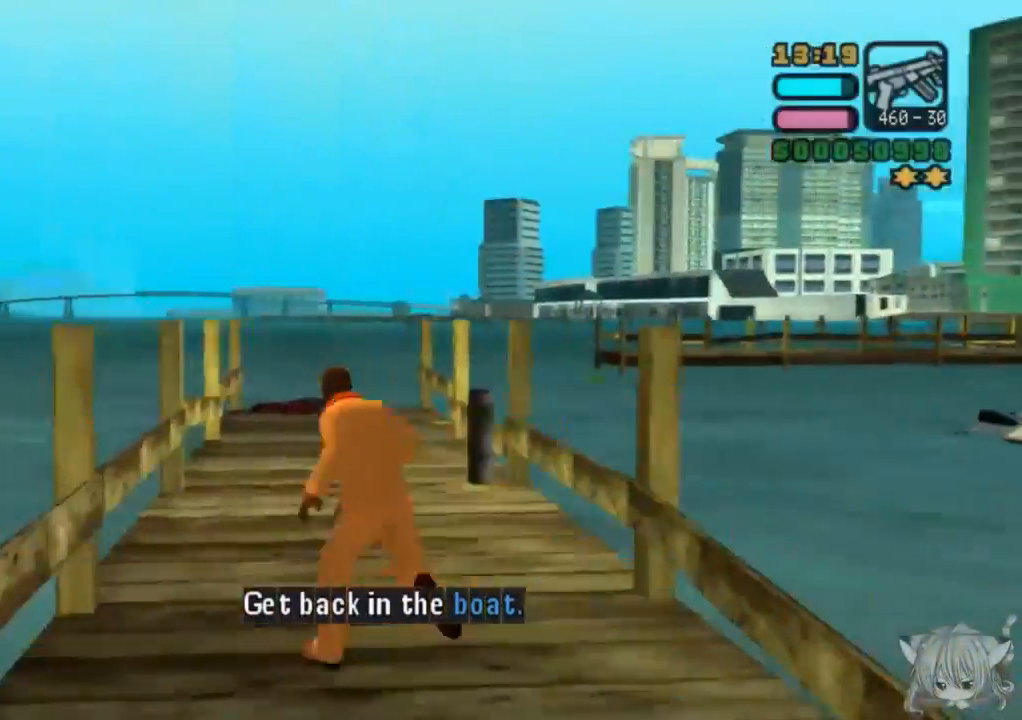
{"buttons": [], "left_stick": "up-left", "events": [[83, "SQUARE", "up"]]}
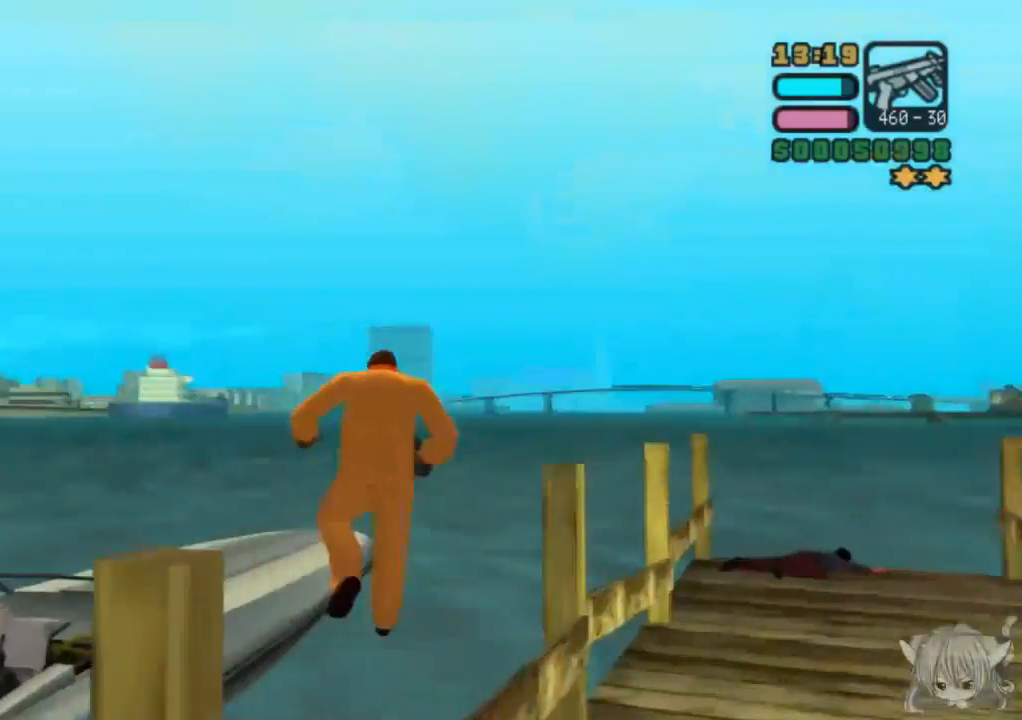
{"buttons": [], "left_stick": "center", "events": [[83, "TRIANGLE", "down"], [250, "TRIANGLE", "up"], [350, "left_stick", "center"]]}
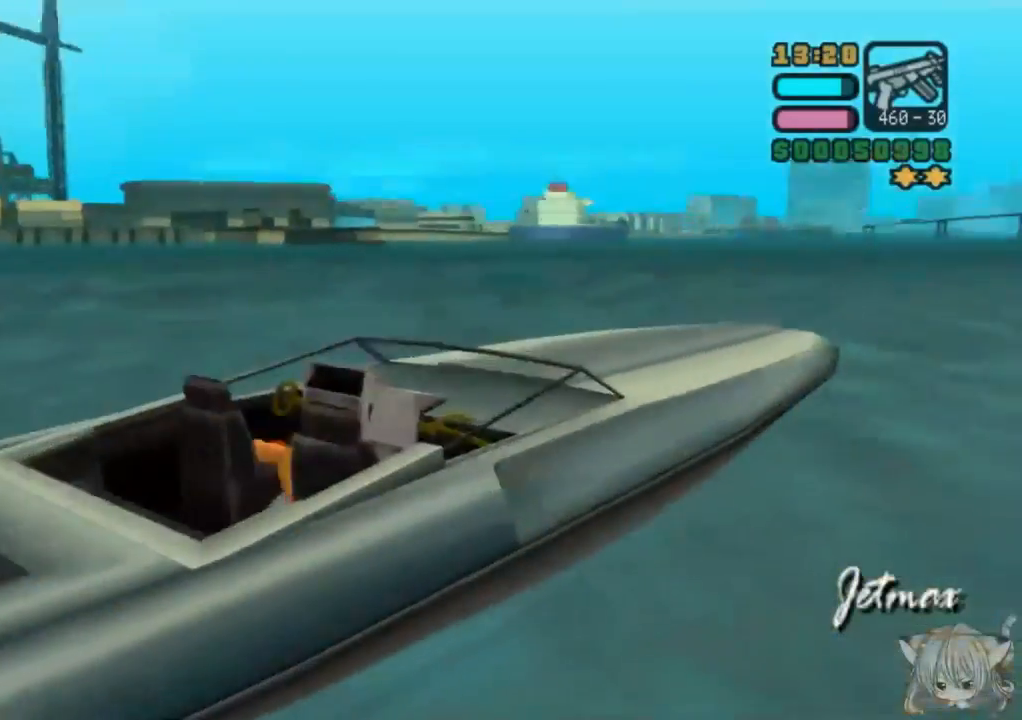
{"buttons": ["CROSS"], "left_stick": "center", "events": [[67, "CROSS", "down"], [183, "left_stick", "right"], [300, "left_stick", "center"]]}
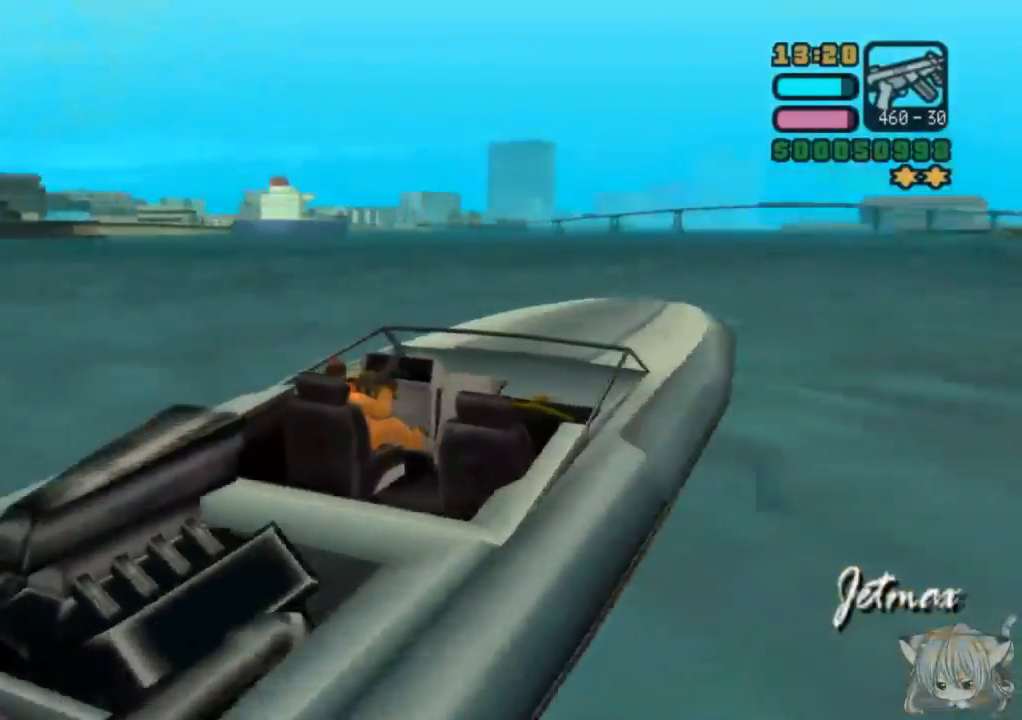
{"buttons": ["CROSS"], "left_stick": "right", "events": [[50, "left_stick", "right"]]}
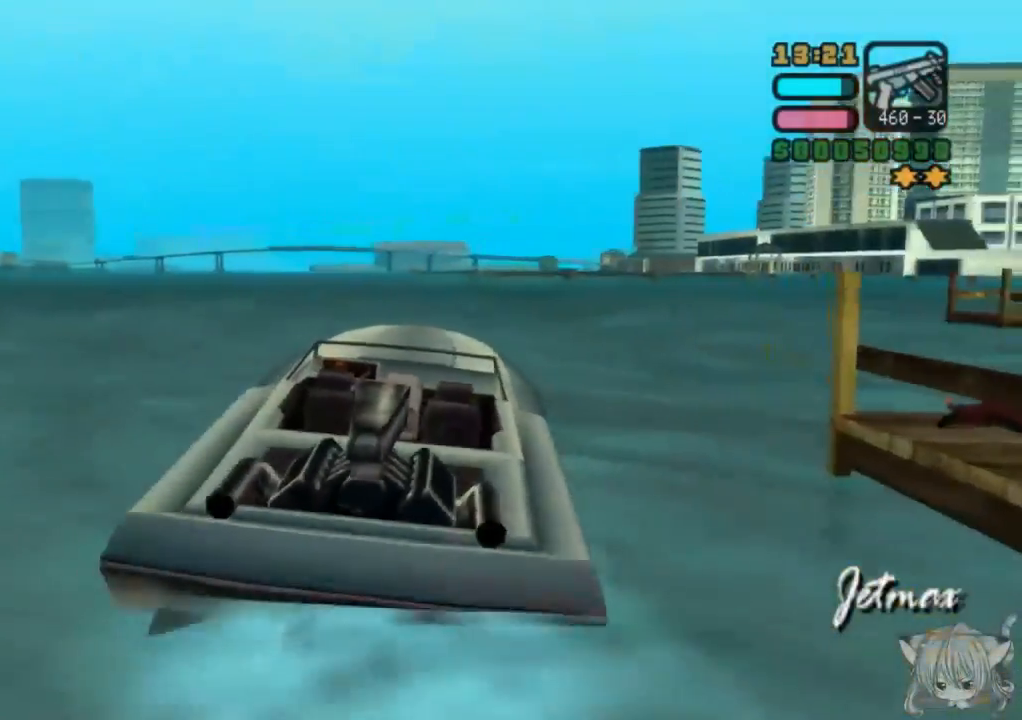
{"buttons": ["CROSS"], "left_stick": "right", "events": [[50, "CROSS", "up"], [200, "SQUARE", "down"], [267, "SQUARE", "up"], [300, "CROSS", "down"]]}
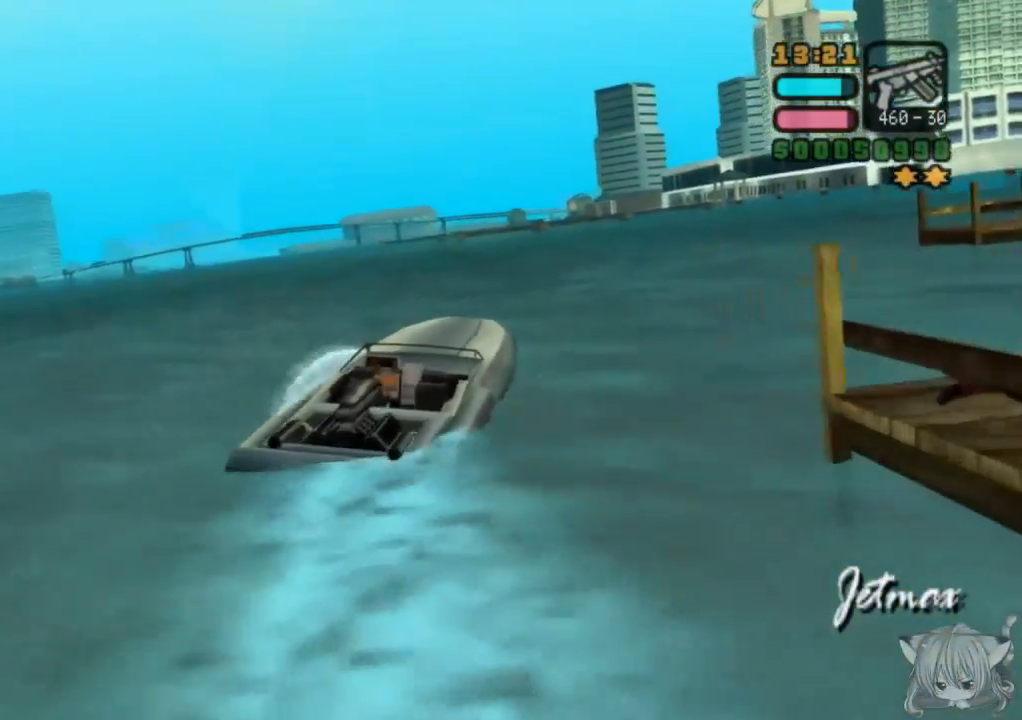
{"buttons": ["CROSS", "R2"], "left_stick": "right", "events": [[217, "CROSS", "up"], [350, "R2", "down"], [433, "CROSS", "down"]]}
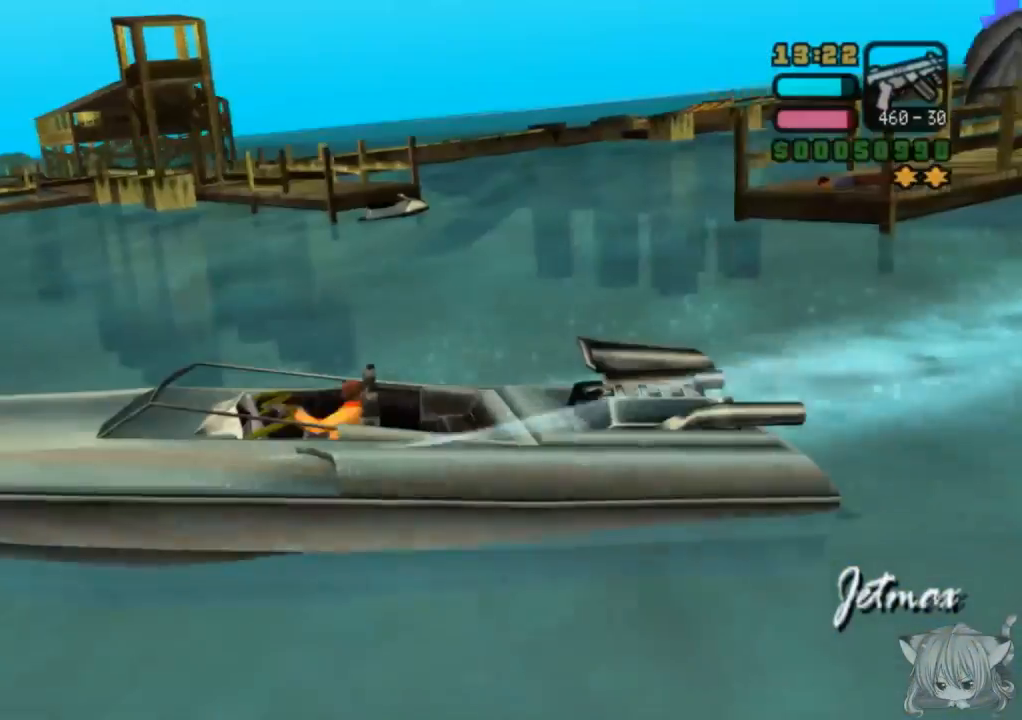
{"buttons": ["CROSS"], "left_stick": "right", "events": [[383, "R2", "up"]]}
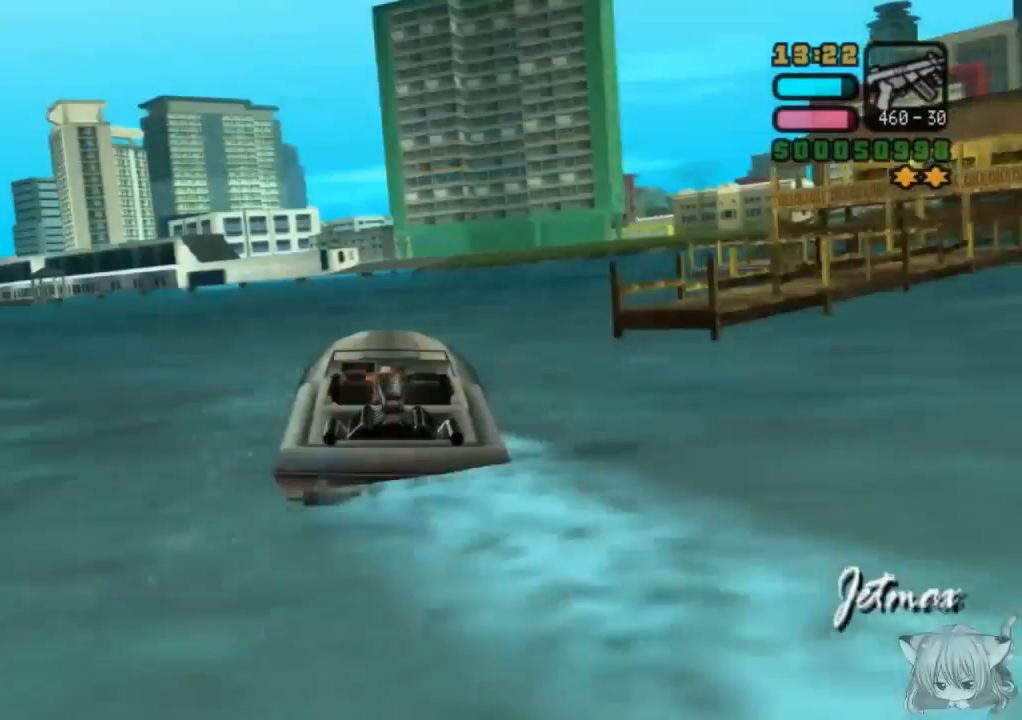
{"buttons": ["CROSS", "R1"], "left_stick": "right", "events": [[217, "R1", "down"]]}
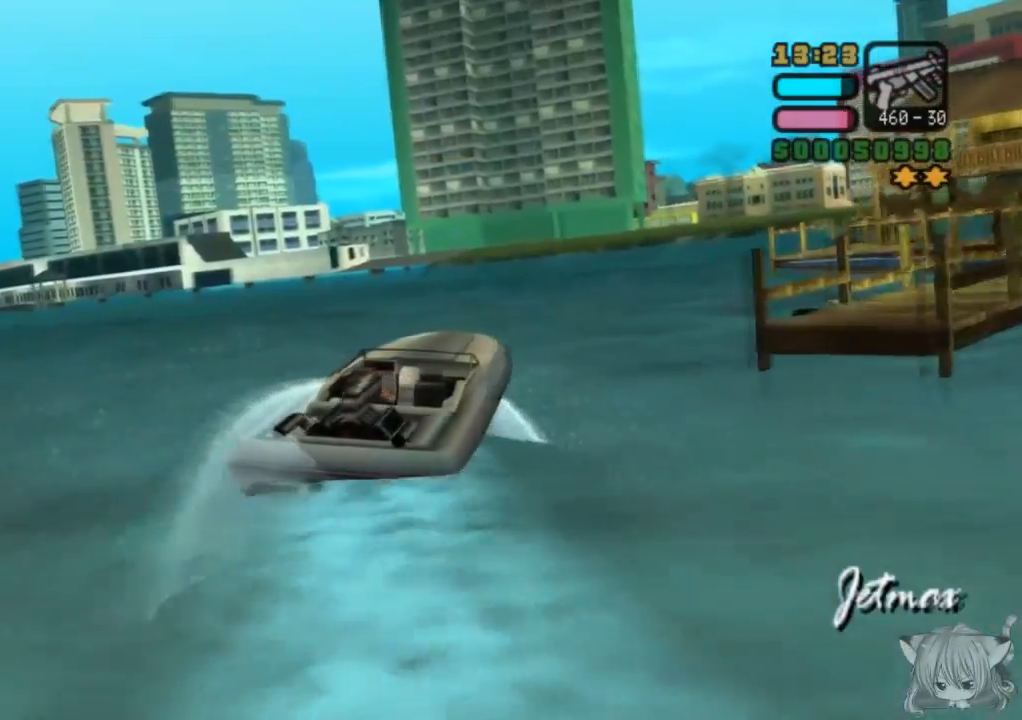
{"buttons": ["SQUARE", "R1"], "left_stick": "center", "events": [[283, "CROSS", "up"], [283, "SQUARE", "down"], [400, "left_stick", "center"]]}
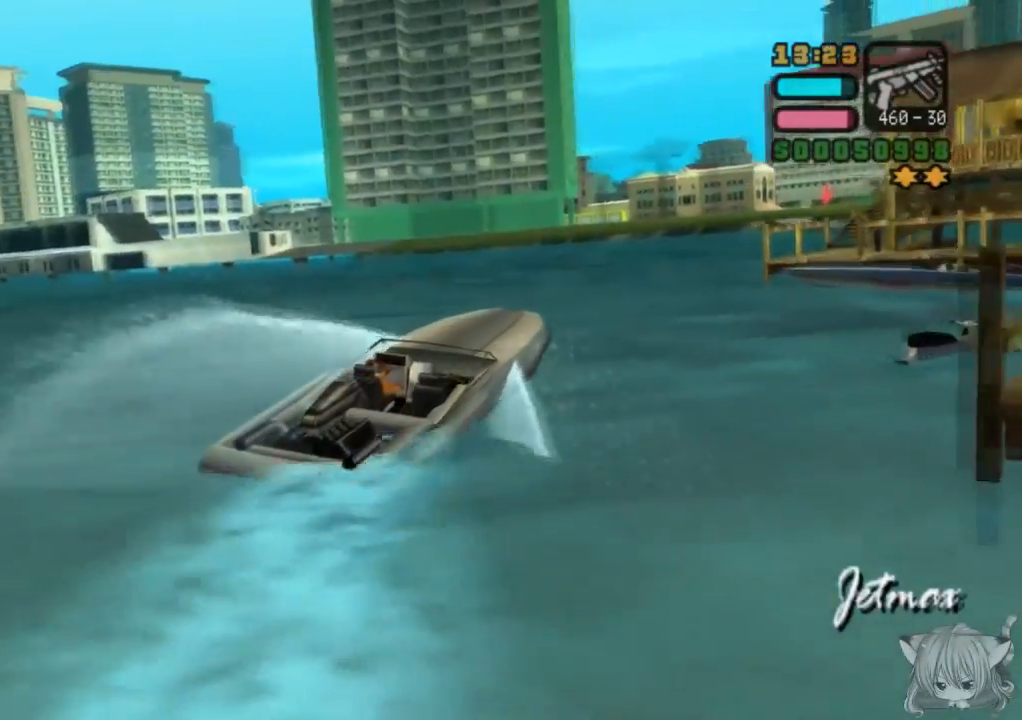
{"buttons": ["SQUARE", "R1"], "left_stick": "center", "events": [[50, "left_stick", "left"], [433, "left_stick", "center"]]}
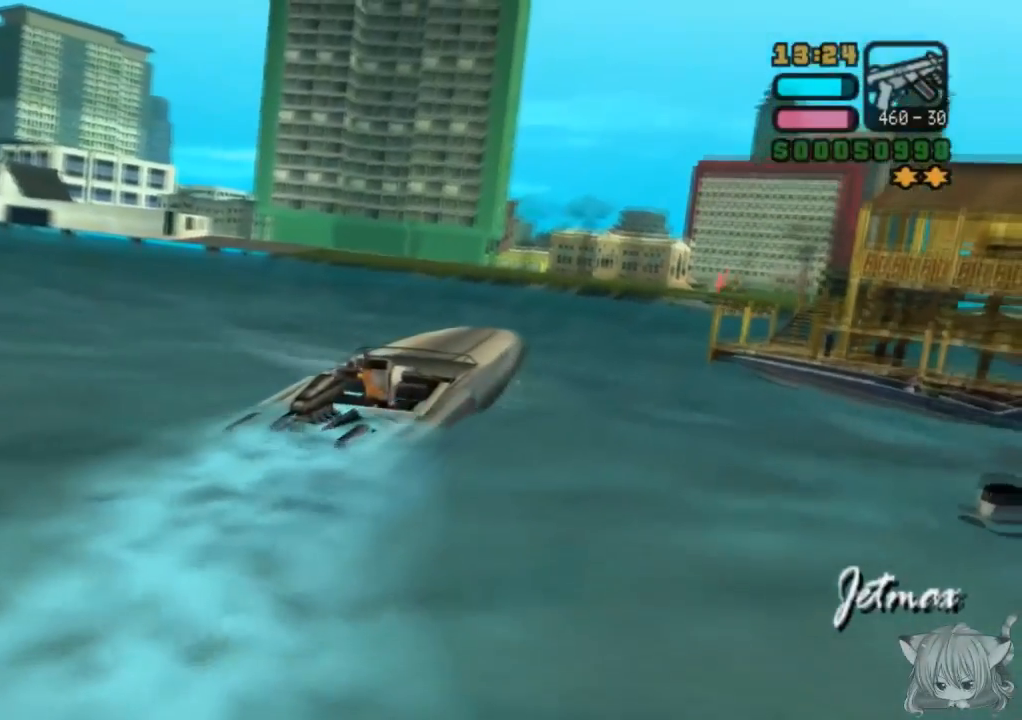
{"buttons": ["SQUARE", "R1"], "left_stick": "left", "events": [[150, "left_stick", "left"]]}
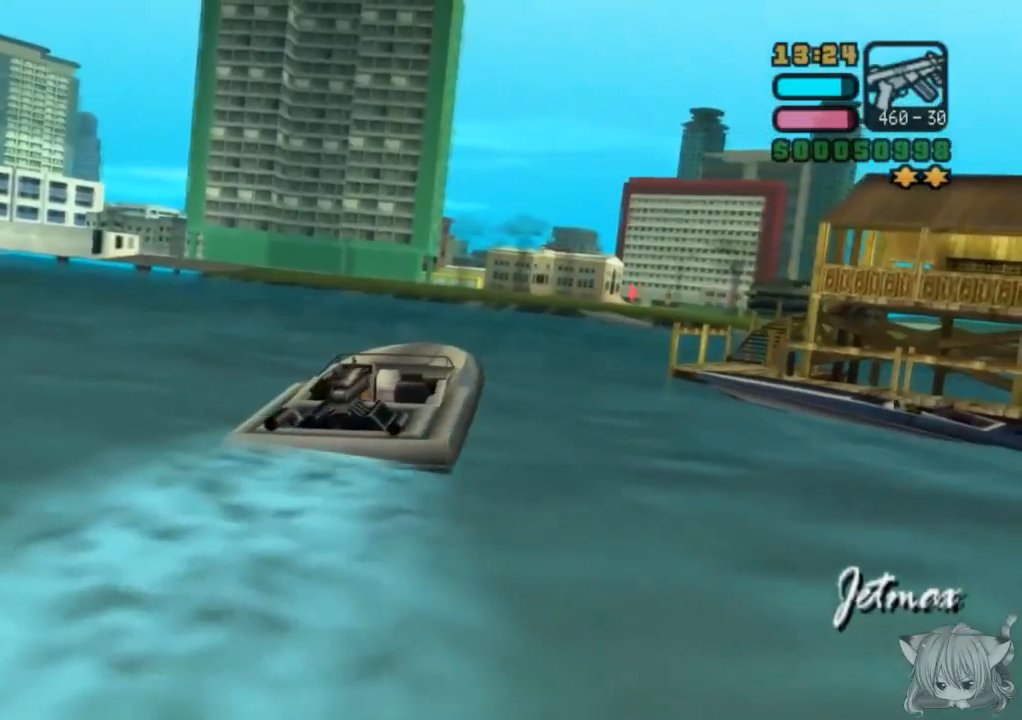
{"buttons": ["SQUARE", "R1"], "left_stick": "left", "events": []}
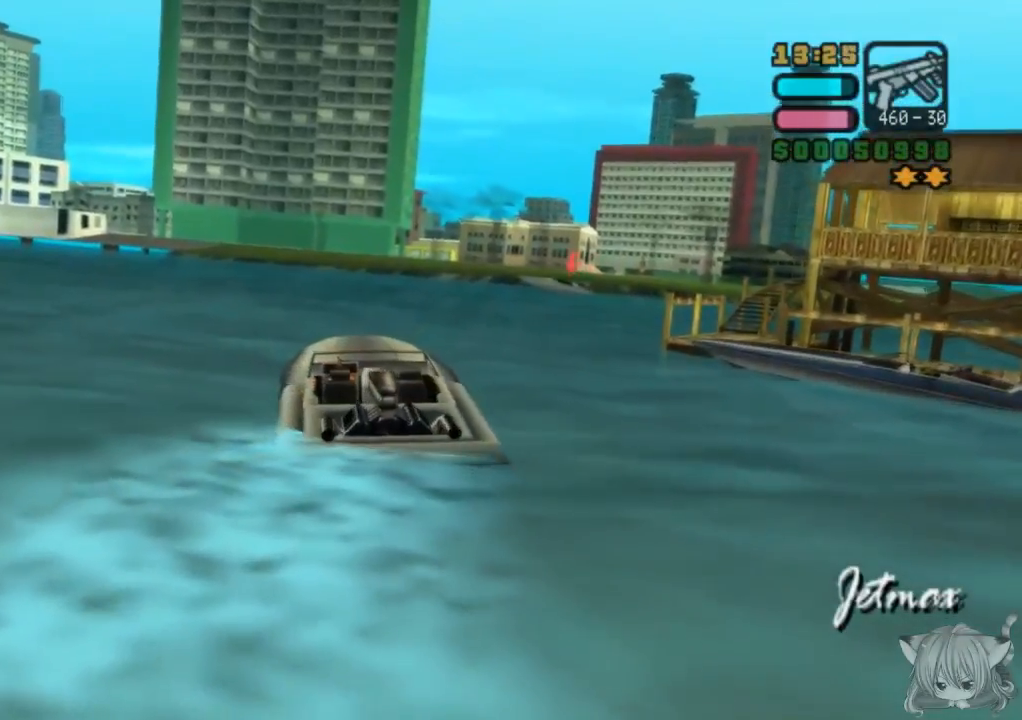
{"buttons": ["SQUARE", "R1"], "left_stick": "left", "events": []}
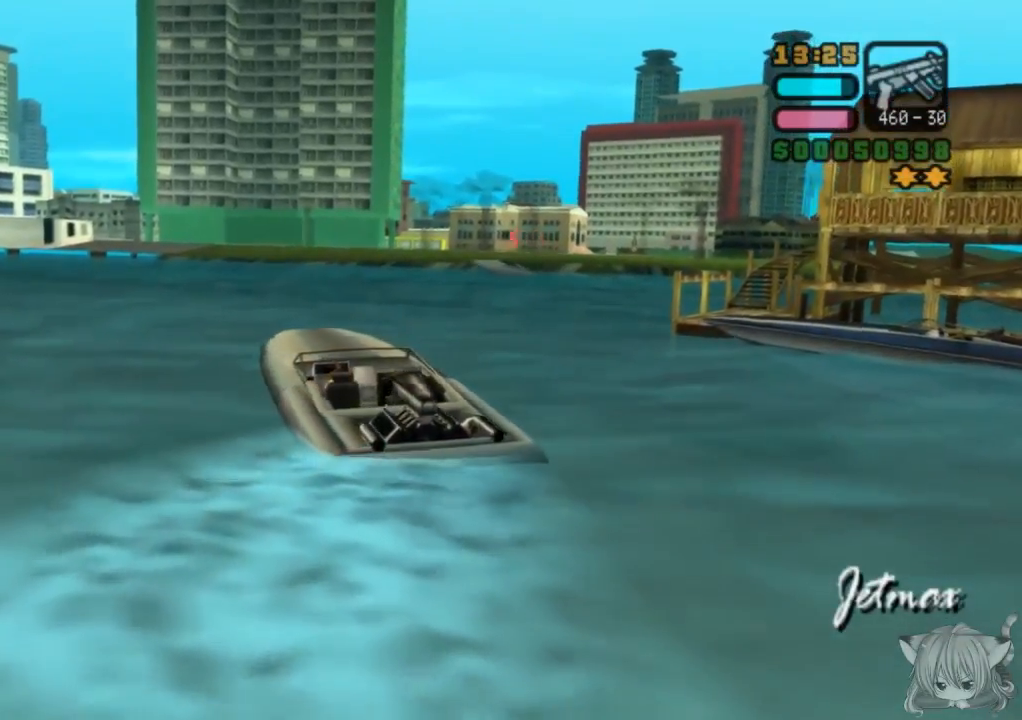
{"buttons": ["SQUARE"], "left_stick": "left", "events": [[250, "CROSS", "down"], [267, "R1", "up"], [333, "CROSS", "up"]]}
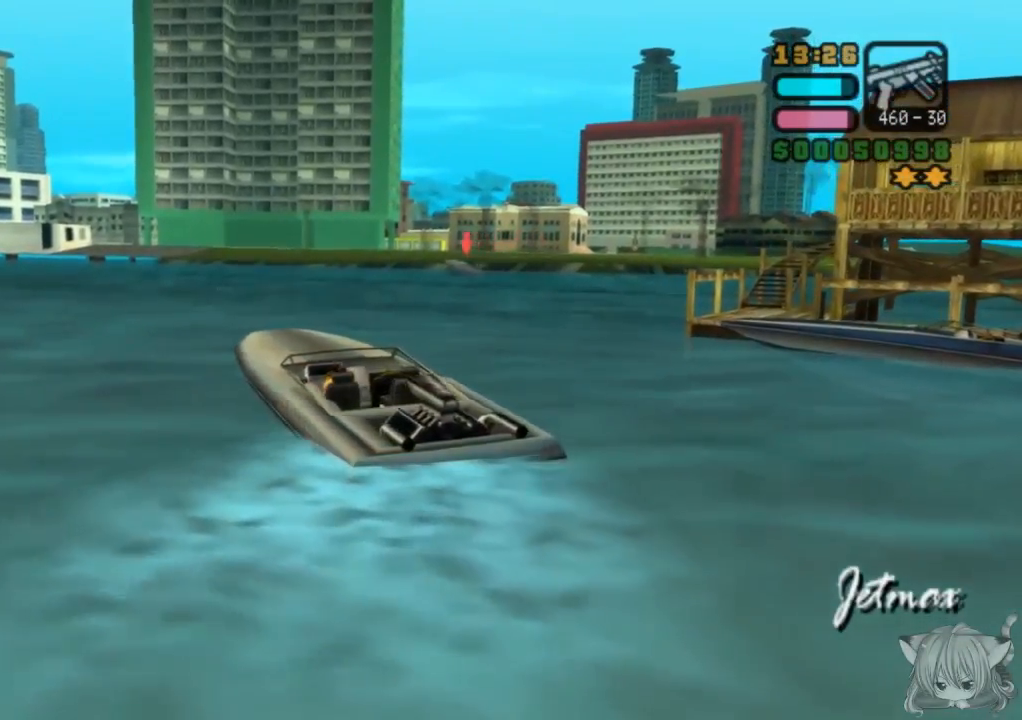
{"buttons": ["SQUARE"], "left_stick": "left", "events": [[17, "CROSS", "down"], [100, "CROSS", "up"]]}
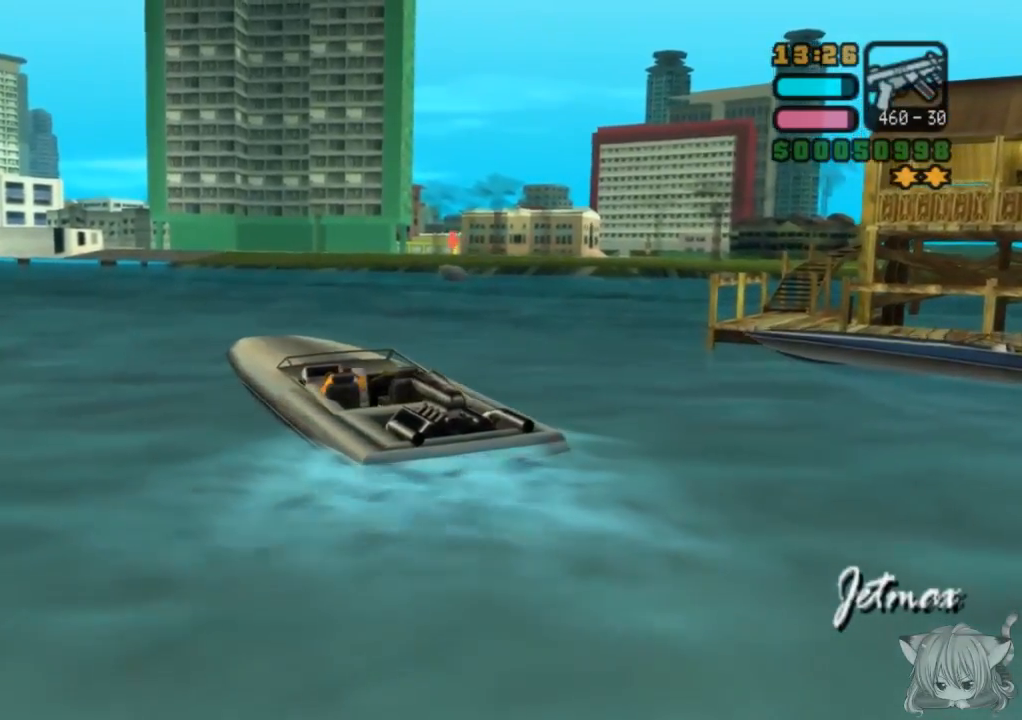
{"buttons": ["SQUARE"], "left_stick": "left", "events": []}
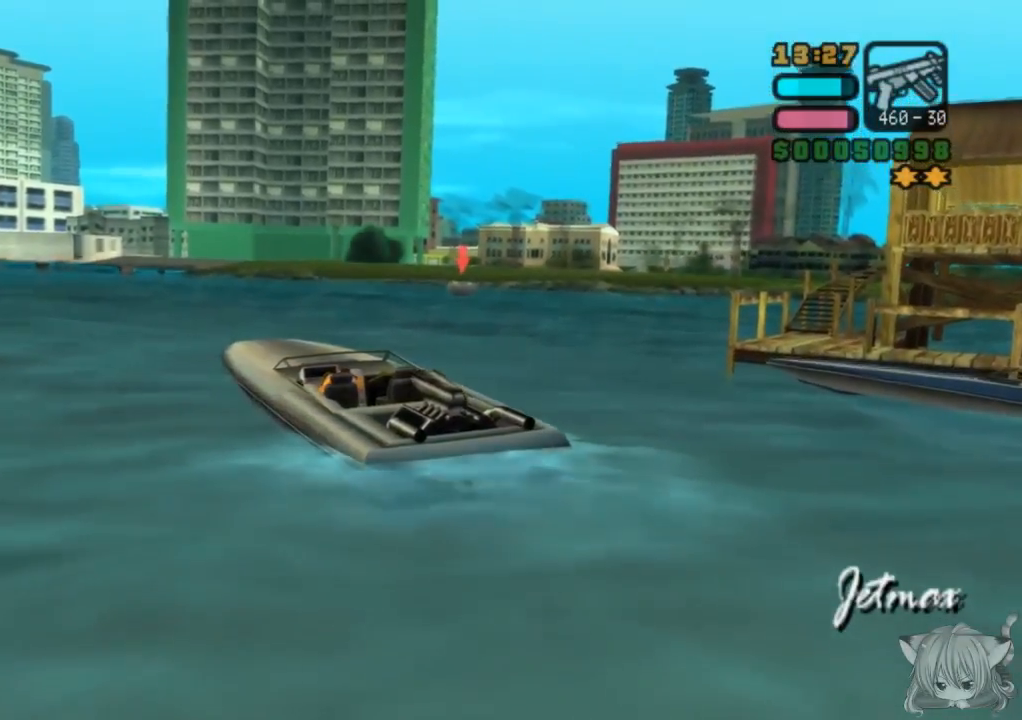
{"buttons": ["SQUARE"], "left_stick": "right", "events": [[217, "left_stick", "center"], [333, "left_stick", "right"]]}
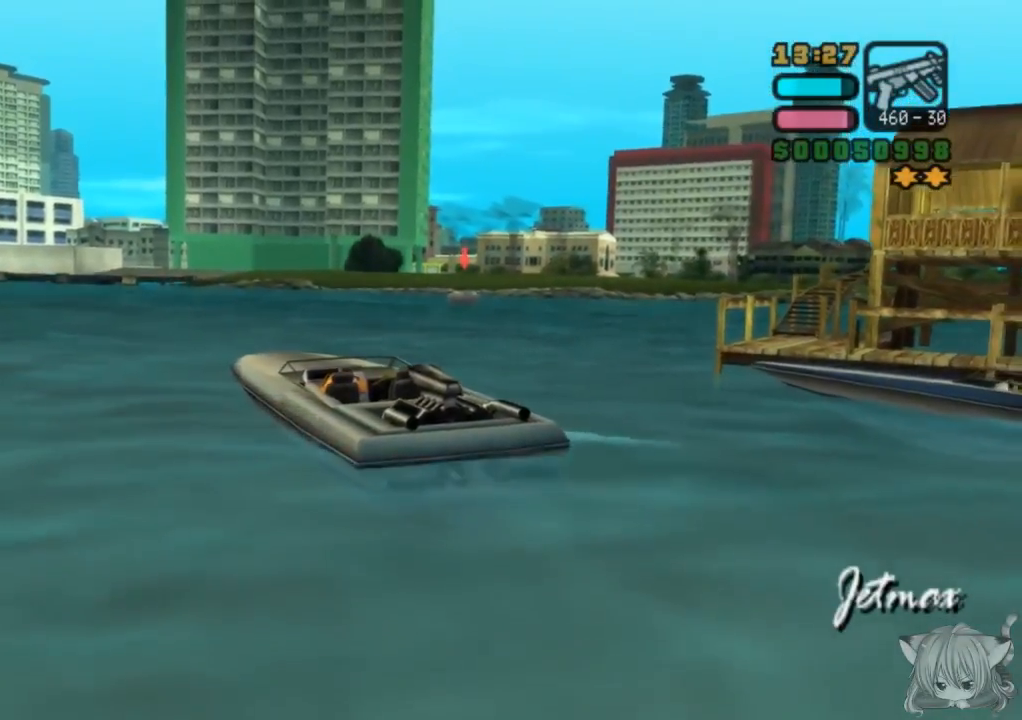
{"buttons": ["SQUARE"], "left_stick": "center", "events": [[233, "left_stick", "center"]]}
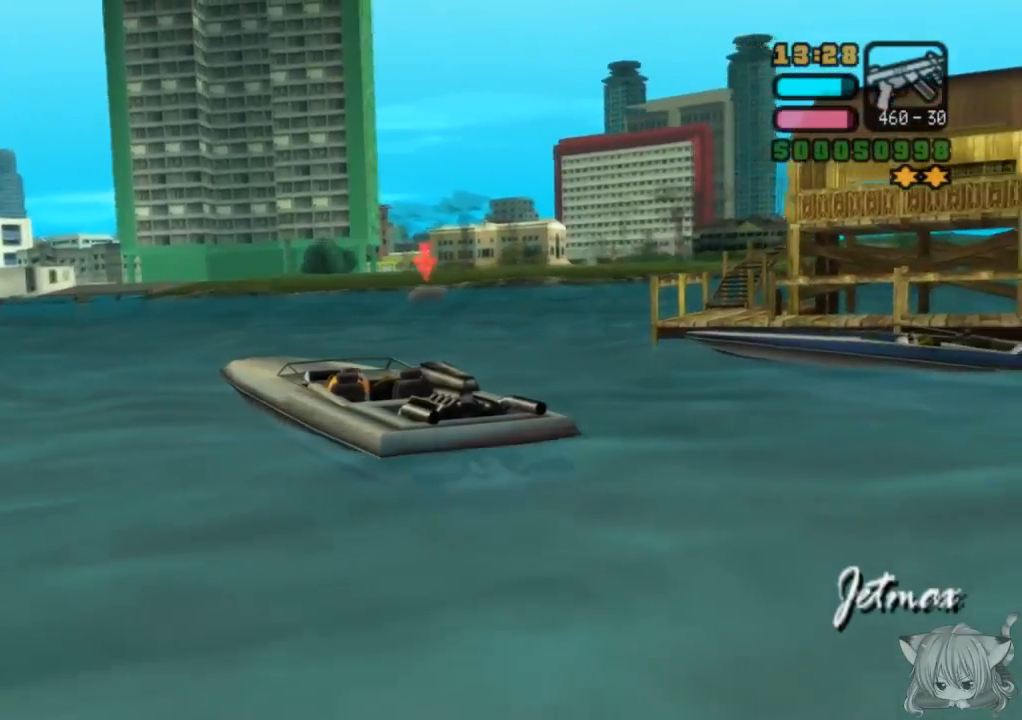
{"buttons": ["SQUARE"], "left_stick": "left", "events": [[50, "left_stick", "left"]]}